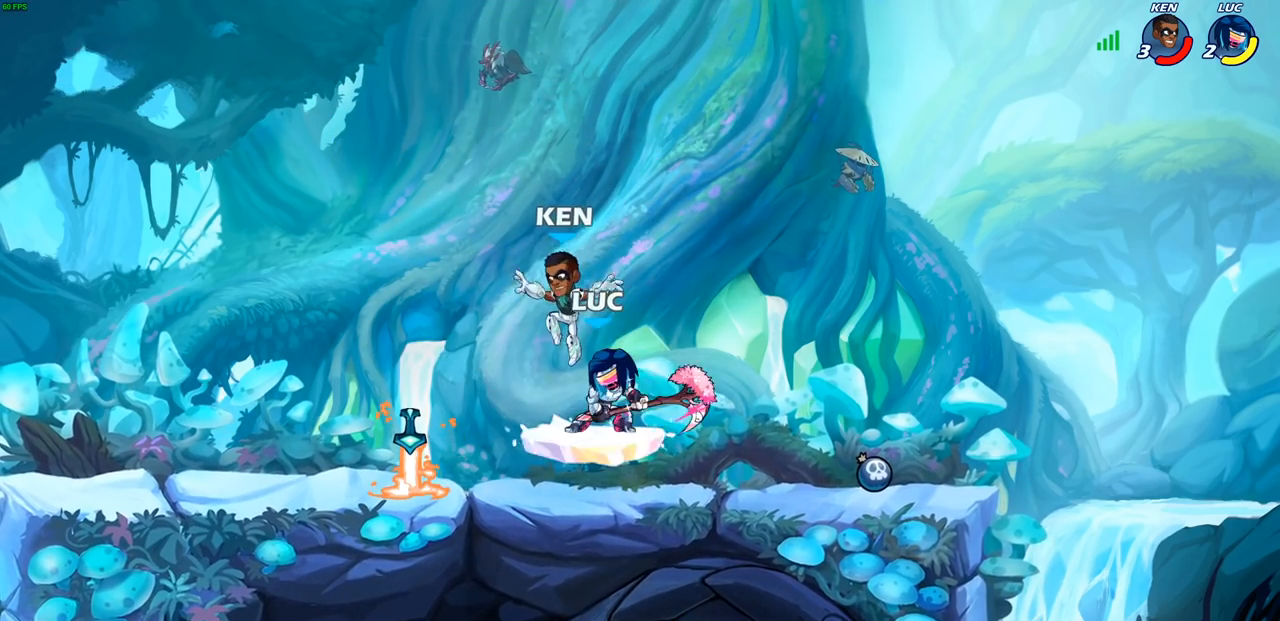
Gameplay with a controller (PlayStation layout); each line is a JSON object with the inputs held at the frame after it. "events" lists button and stick changes between this image and that frame as [ms after this image, input, new state], when the widget could be followed in between.
{"buttons": [], "left_stick": "center", "right_stick": "center", "events": []}
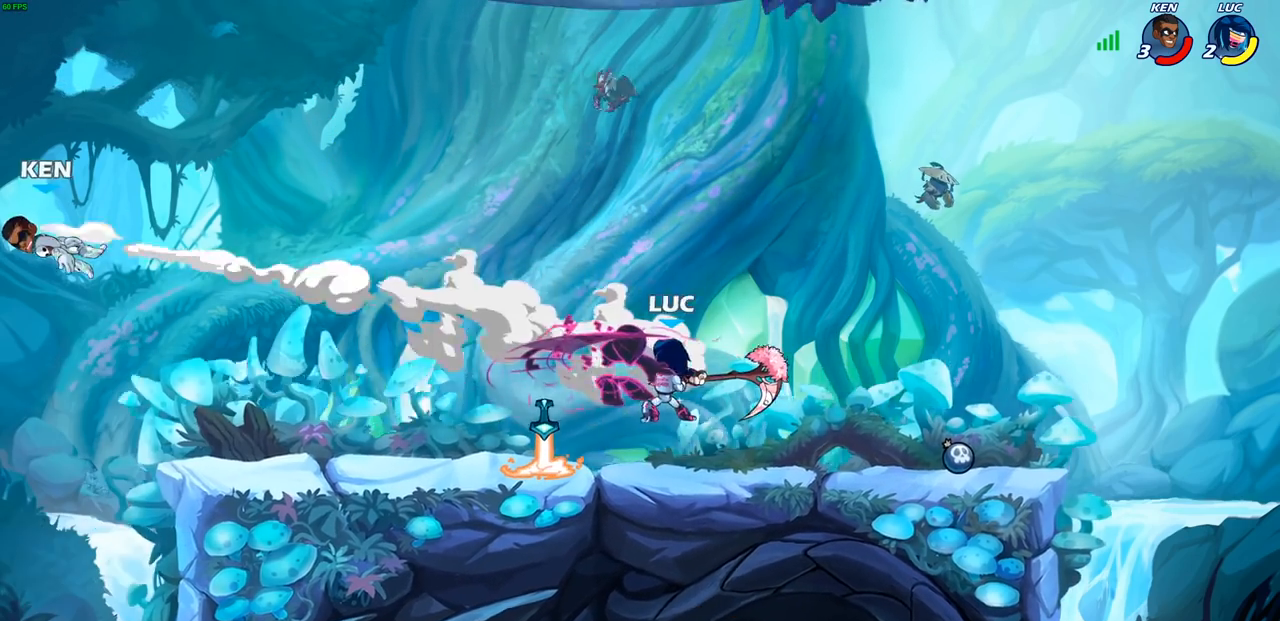
{"buttons": ["CROSS"], "left_stick": "left", "right_stick": "center", "events": [[483, "left_stick", "left"], [500, "CROSS", "down"]]}
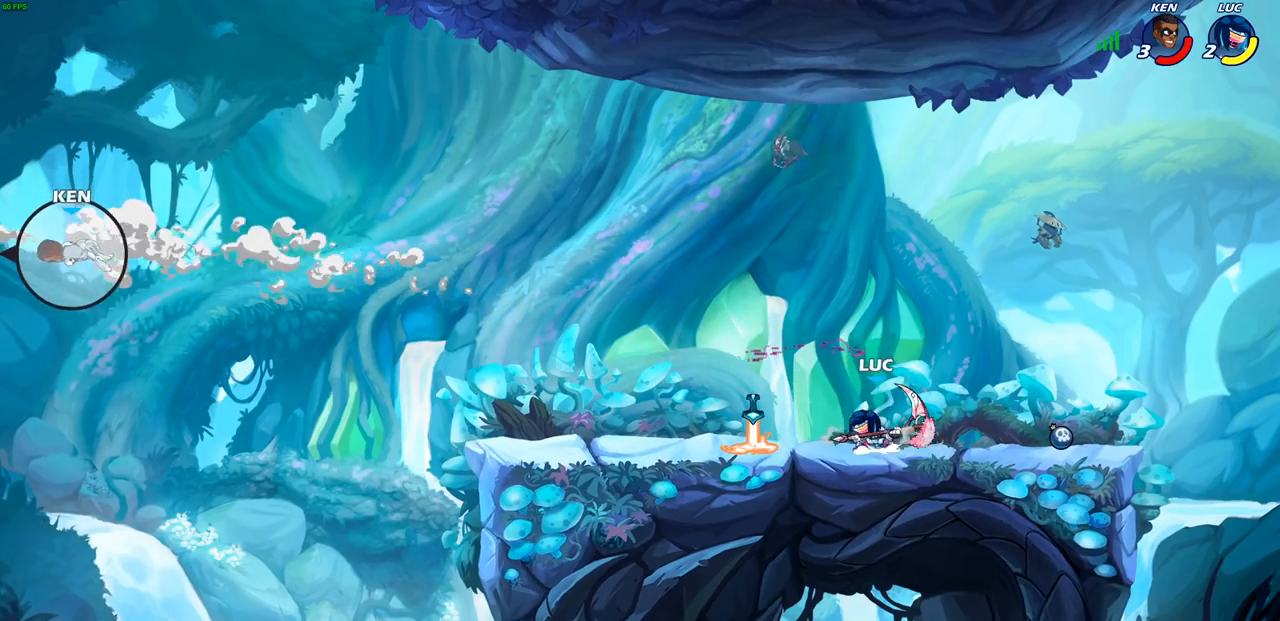
{"buttons": [], "left_stick": "center", "right_stick": "center", "events": [[83, "CIRCLE", "down"], [83, "CROSS", "up"], [217, "CIRCLE", "up"], [267, "left_stick", "center"]]}
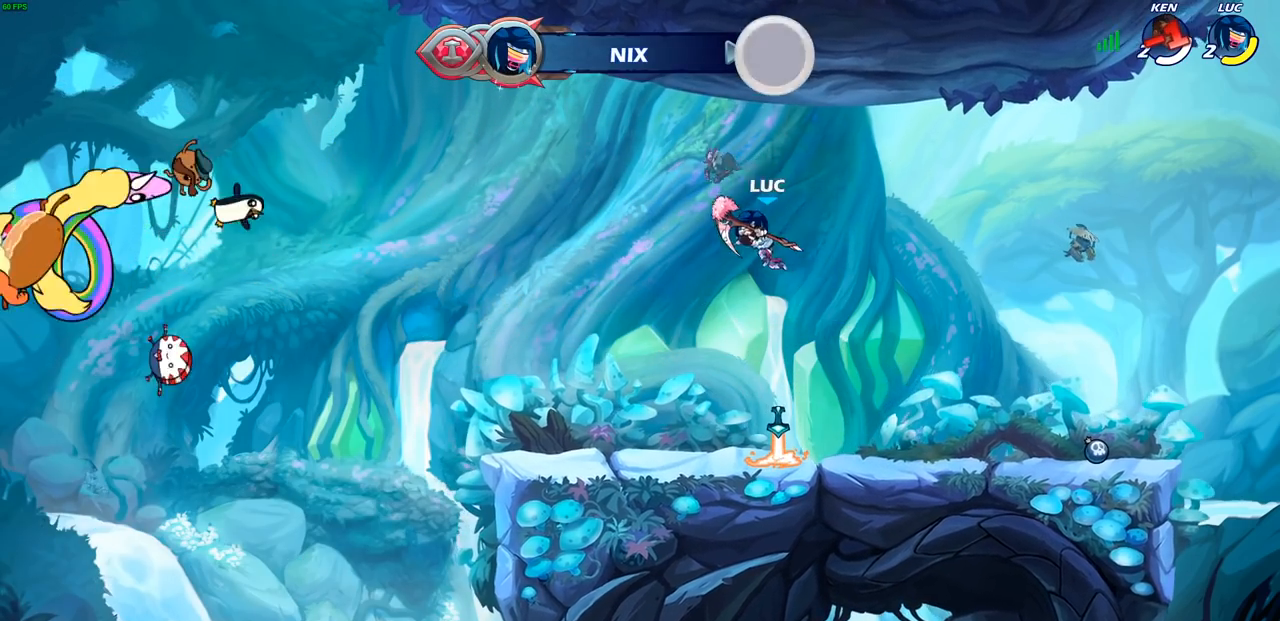
{"buttons": [], "left_stick": "center", "right_stick": "center", "events": [[33, "left_stick", "right"], [250, "left_stick", "up"], [300, "R1", "down"], [367, "R1", "up"], [417, "left_stick", "center"]]}
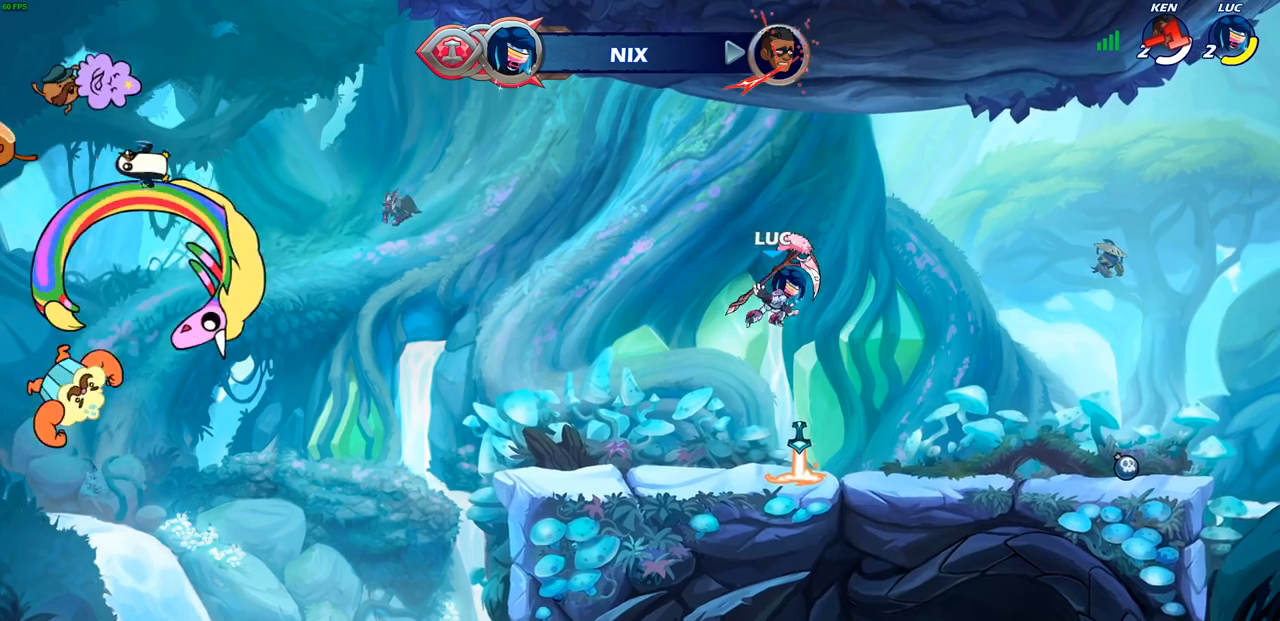
{"buttons": ["CROSS"], "left_stick": "center", "right_stick": "center", "events": [[367, "R1", "down"], [433, "CROSS", "down"], [500, "R1", "up"]]}
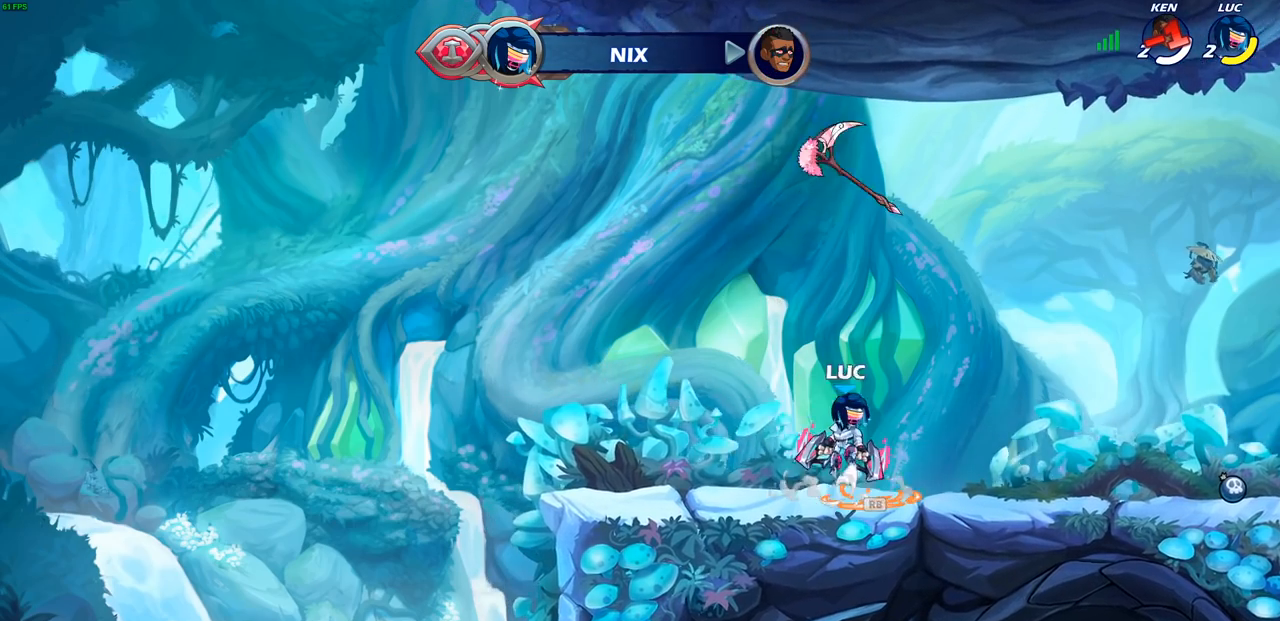
{"buttons": ["R1"], "left_stick": "up", "right_stick": "center", "events": [[50, "CROSS", "up"], [233, "left_stick", "up"], [283, "R1", "down"], [367, "R1", "up"], [467, "R1", "down"]]}
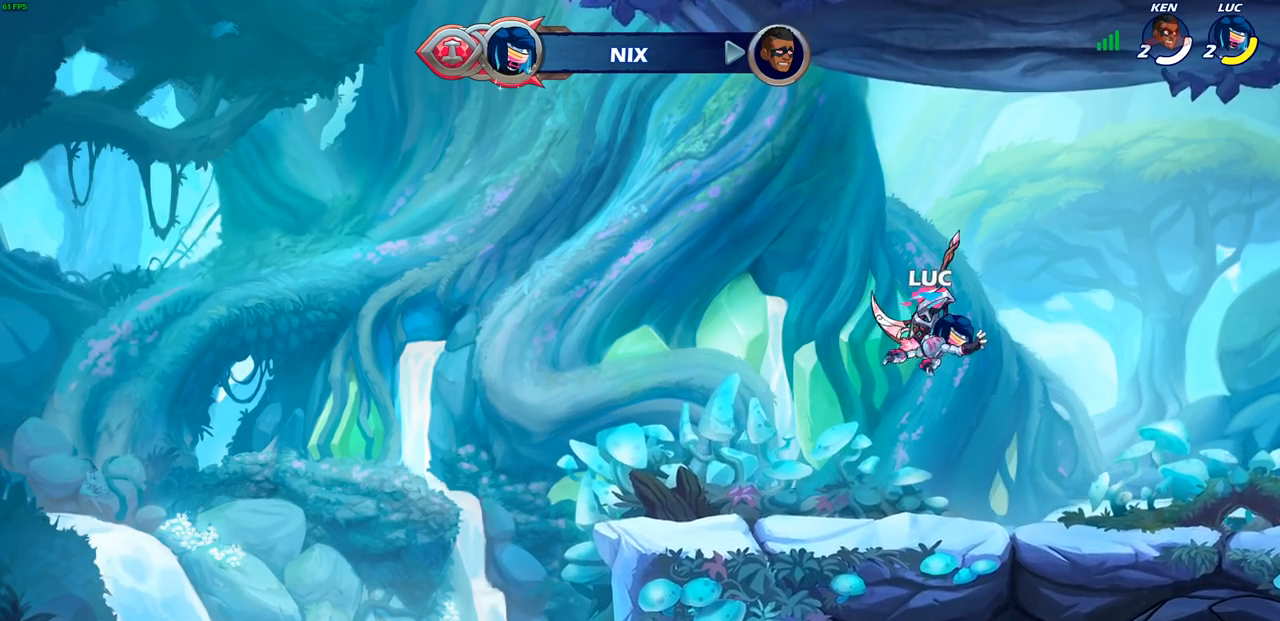
{"buttons": ["CROSS"], "left_stick": "center", "right_stick": "center", "events": [[50, "R1", "up"], [50, "left_stick", "center"], [350, "R1", "down"], [483, "CROSS", "down"], [483, "R1", "up"]]}
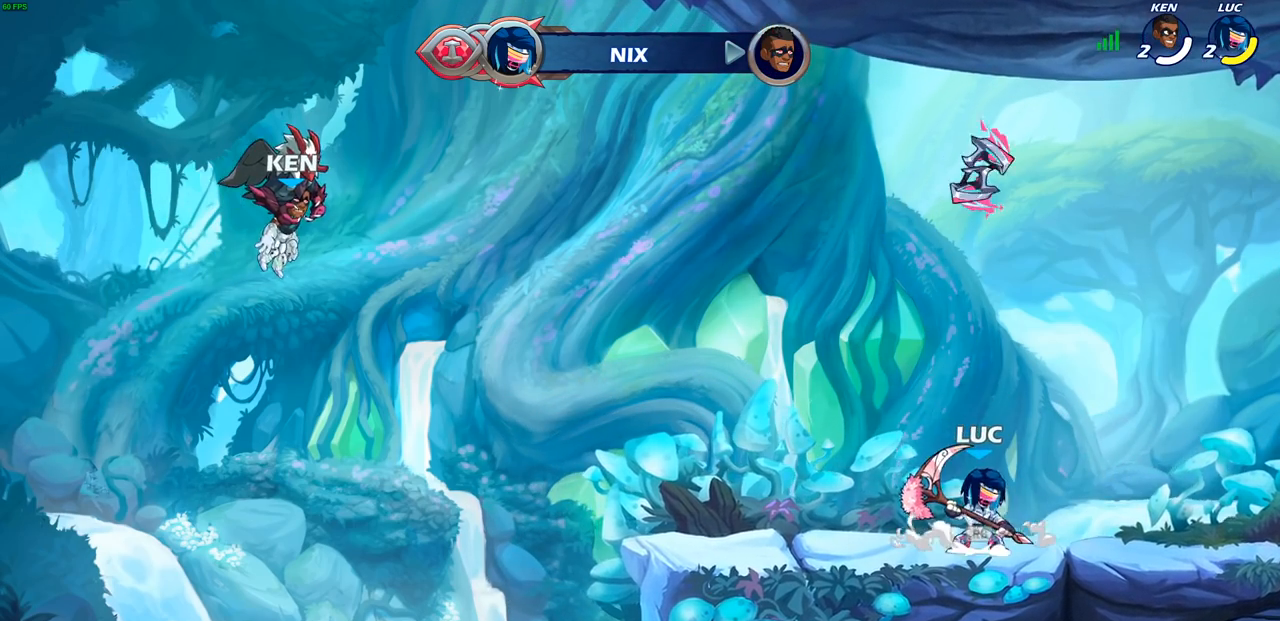
{"buttons": [], "left_stick": "center", "right_stick": "center", "events": [[33, "CROSS", "up"], [50, "CROSS", "down"], [100, "CROSS", "up"], [150, "left_stick", "up"], [250, "R1", "down"], [333, "R1", "up"], [433, "left_stick", "center"]]}
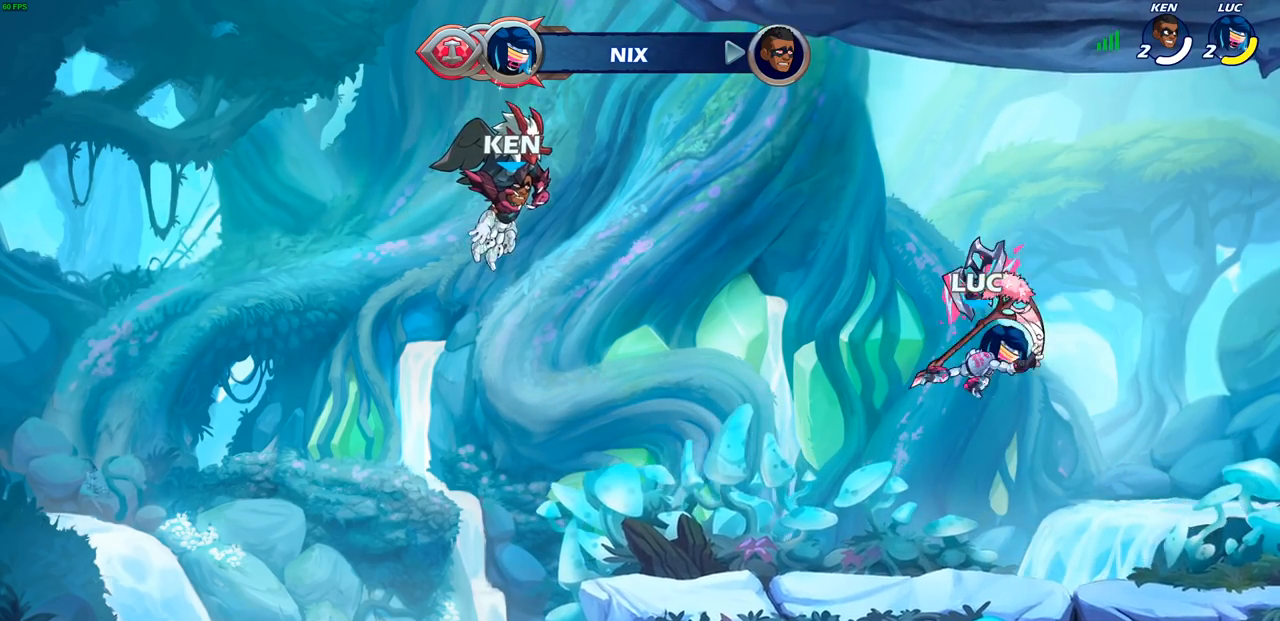
{"buttons": [], "left_stick": "center", "right_stick": "center", "events": [[283, "R1", "down"], [417, "R1", "up"]]}
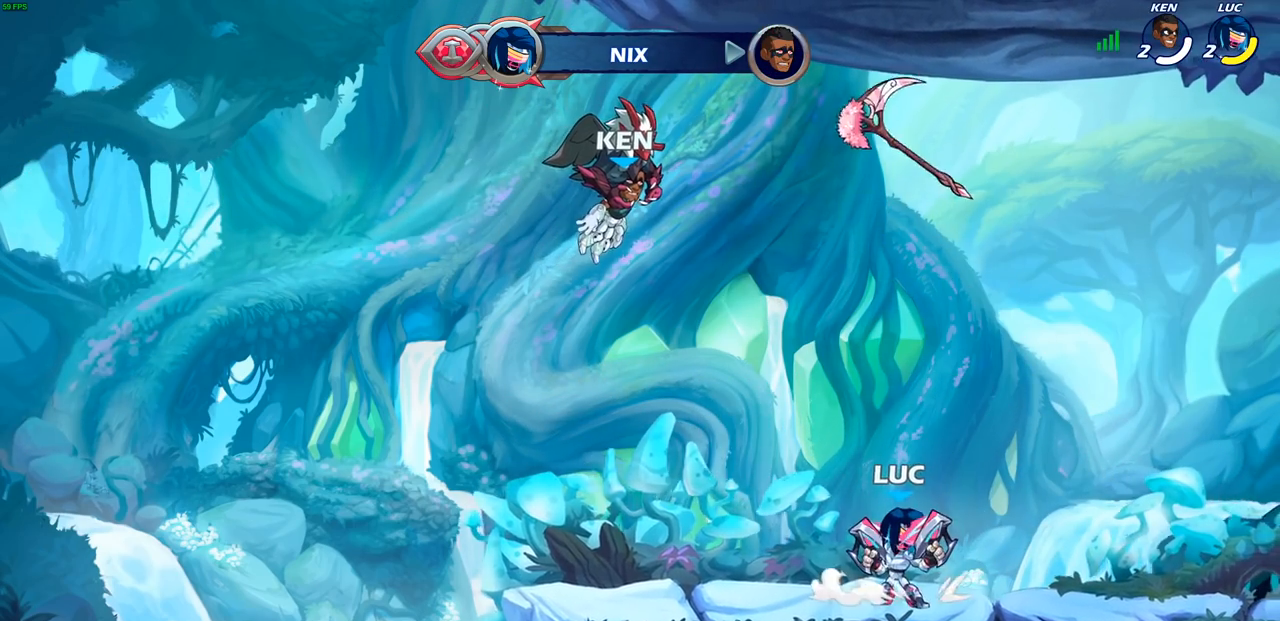
{"buttons": [], "left_stick": "center", "right_stick": "center", "events": [[50, "CROSS", "down"], [117, "left_stick", "up"], [133, "CROSS", "up"], [217, "R1", "down"], [317, "R1", "up"], [383, "left_stick", "center"]]}
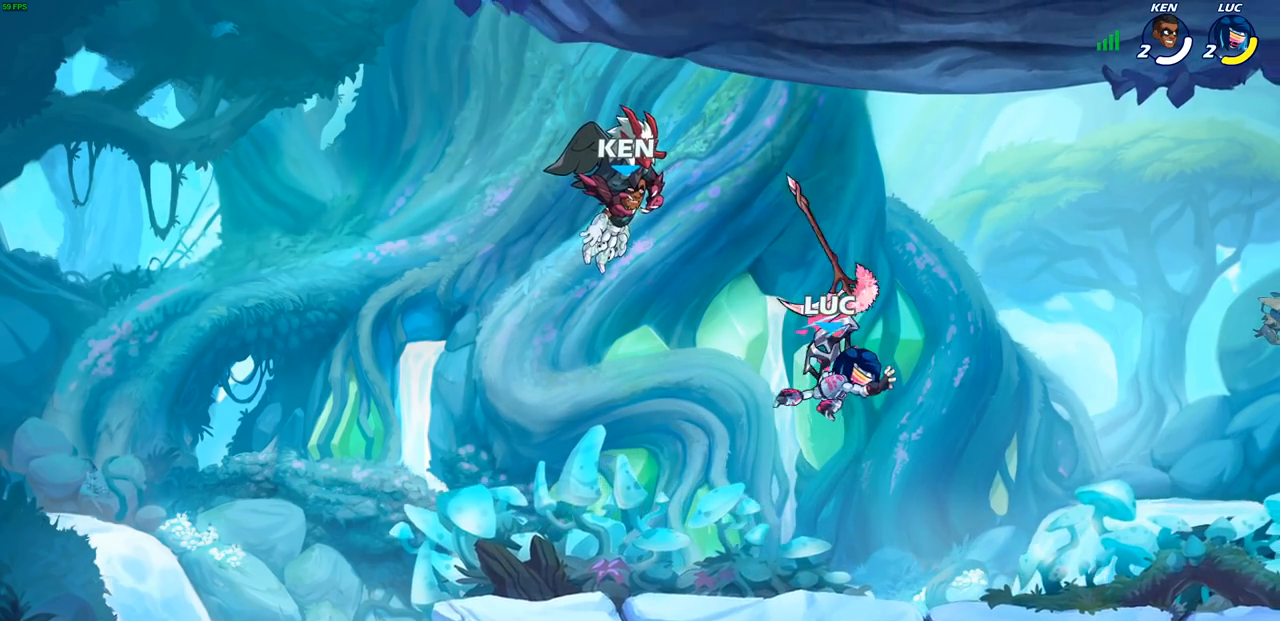
{"buttons": [], "left_stick": "center", "right_stick": "center", "events": [[283, "R1", "down"], [383, "R1", "up"]]}
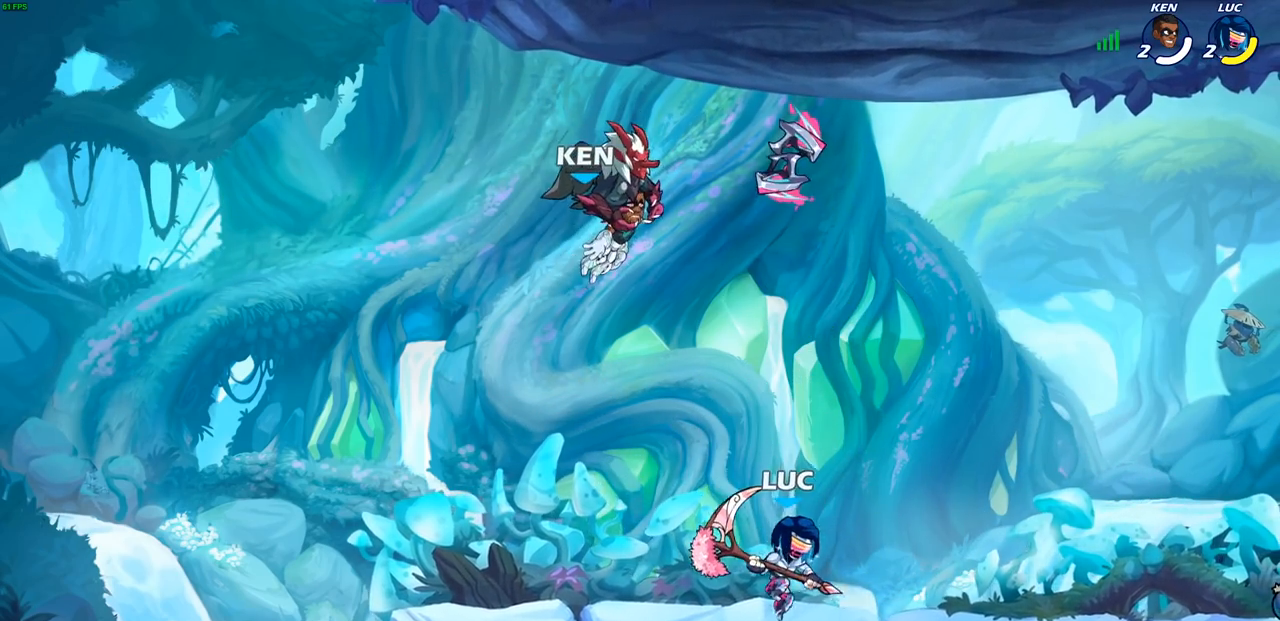
{"buttons": [], "left_stick": "down-left", "right_stick": "center", "events": [[117, "left_stick", "right"], [200, "R2", "down"], [233, "CROSS", "down"], [350, "CROSS", "up"], [350, "R2", "up"], [450, "left_stick", "down-left"]]}
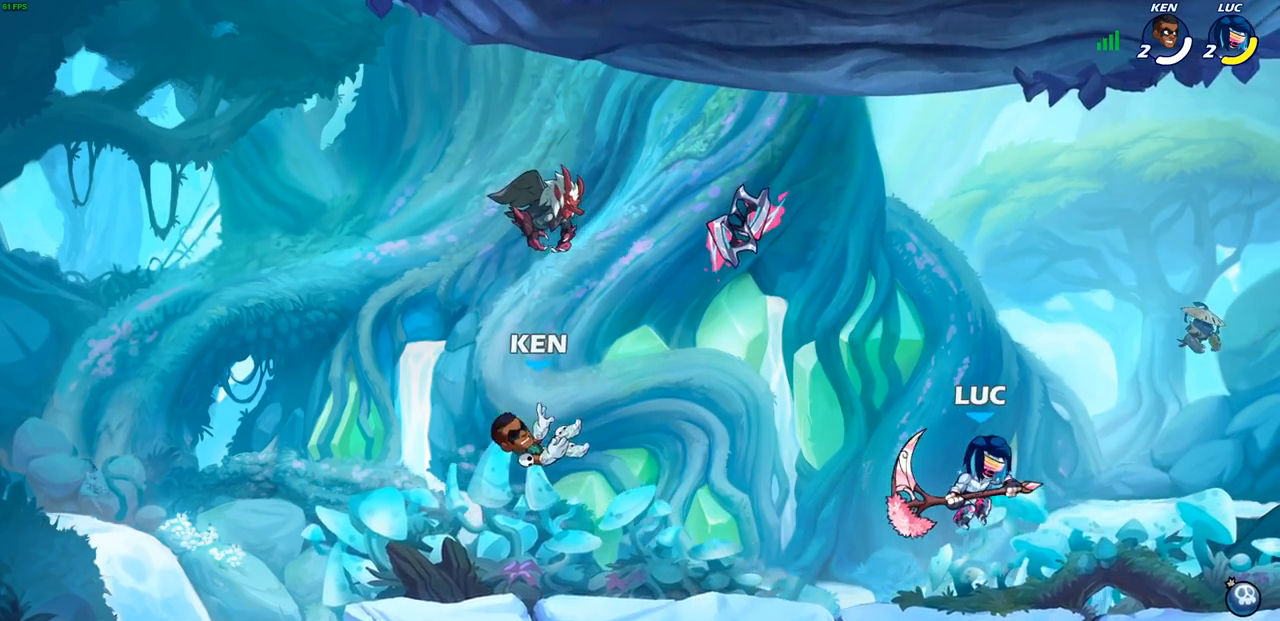
{"buttons": [], "left_stick": "right", "right_stick": "center", "events": [[33, "left_stick", "left"], [117, "left_stick", "up-right"], [217, "left_stick", "up-left"], [333, "left_stick", "right"], [417, "left_stick", "left"], [500, "left_stick", "right"]]}
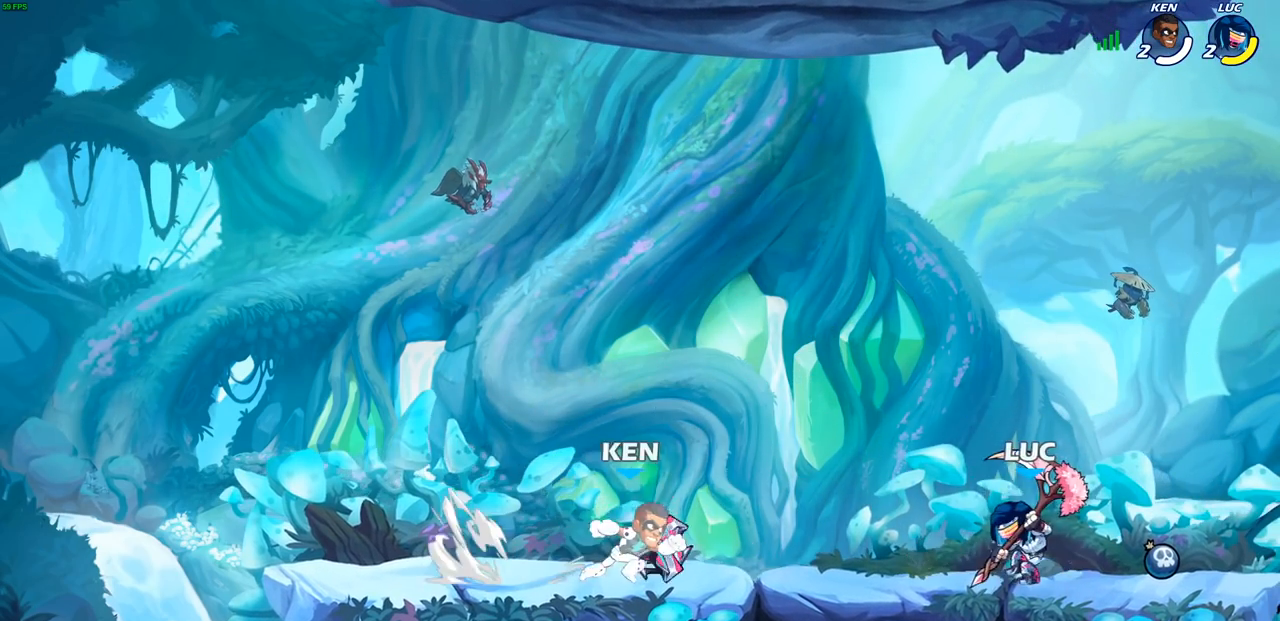
{"buttons": [], "left_stick": "center", "right_stick": "center", "events": [[83, "left_stick", "left"], [167, "left_stick", "right"], [317, "CROSS", "down"], [317, "left_stick", "up-right"], [450, "left_stick", "center"], [483, "CROSS", "up"]]}
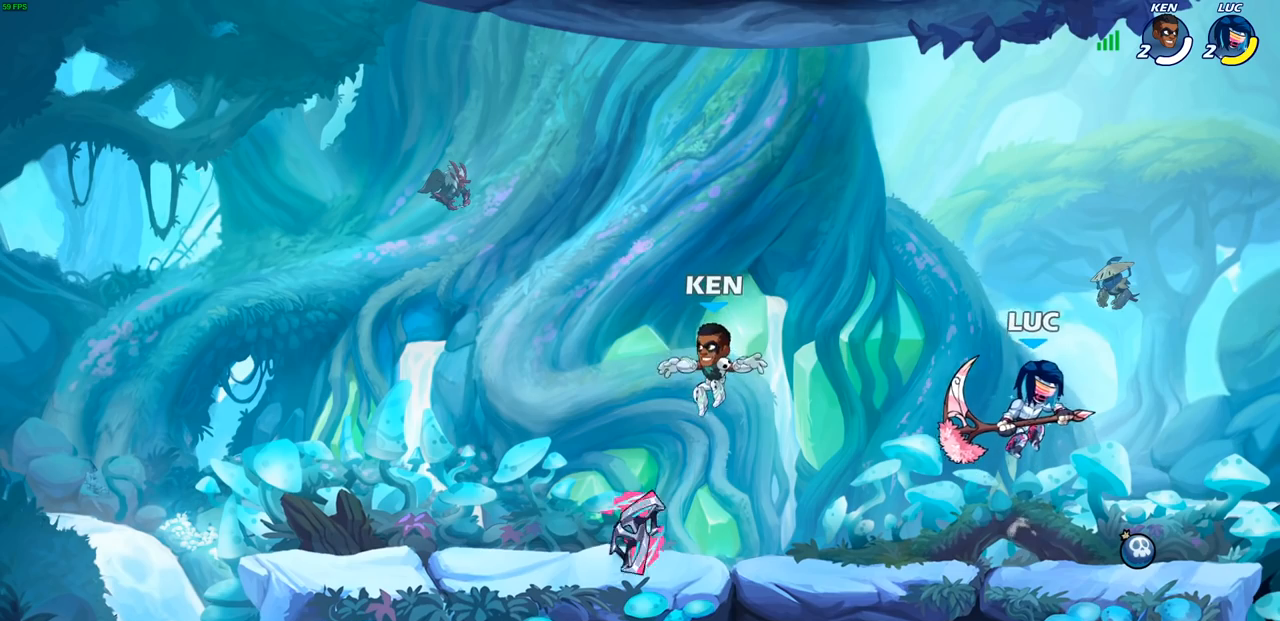
{"buttons": [], "left_stick": "up-left", "right_stick": "center", "events": [[133, "left_stick", "up-left"], [283, "left_stick", "down-left"], [500, "left_stick", "up-left"]]}
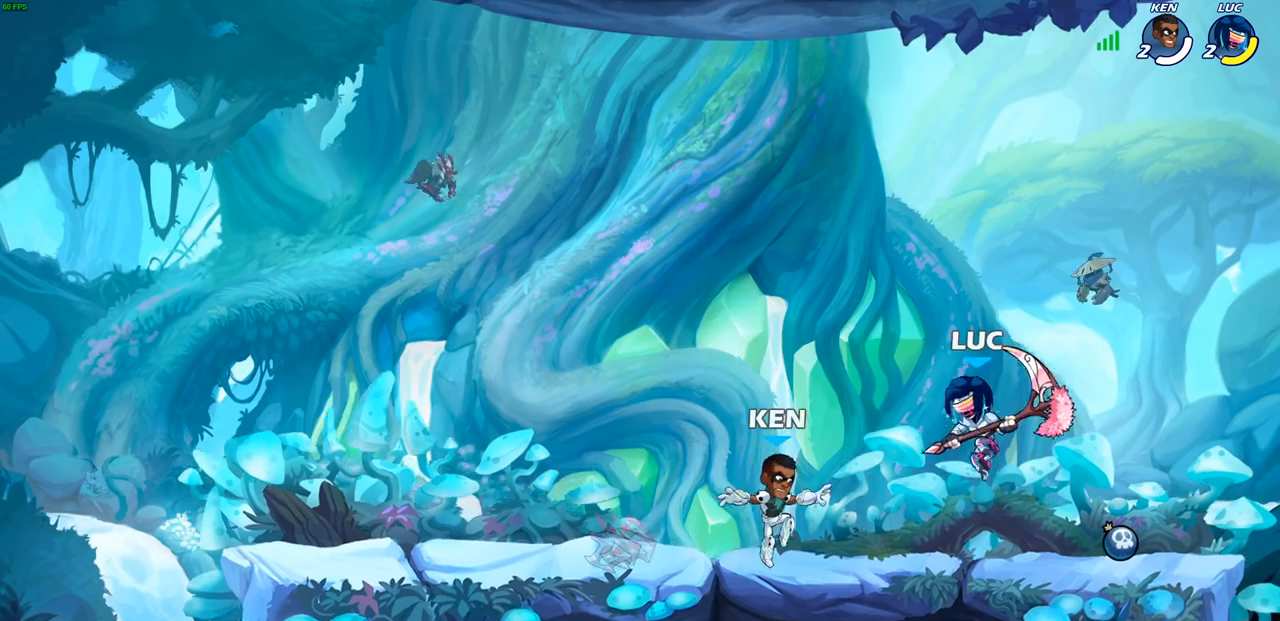
{"buttons": [], "left_stick": "right", "right_stick": "center", "events": [[17, "SQUARE", "down"], [83, "left_stick", "up-right"], [150, "SQUARE", "up"], [150, "left_stick", "right"]]}
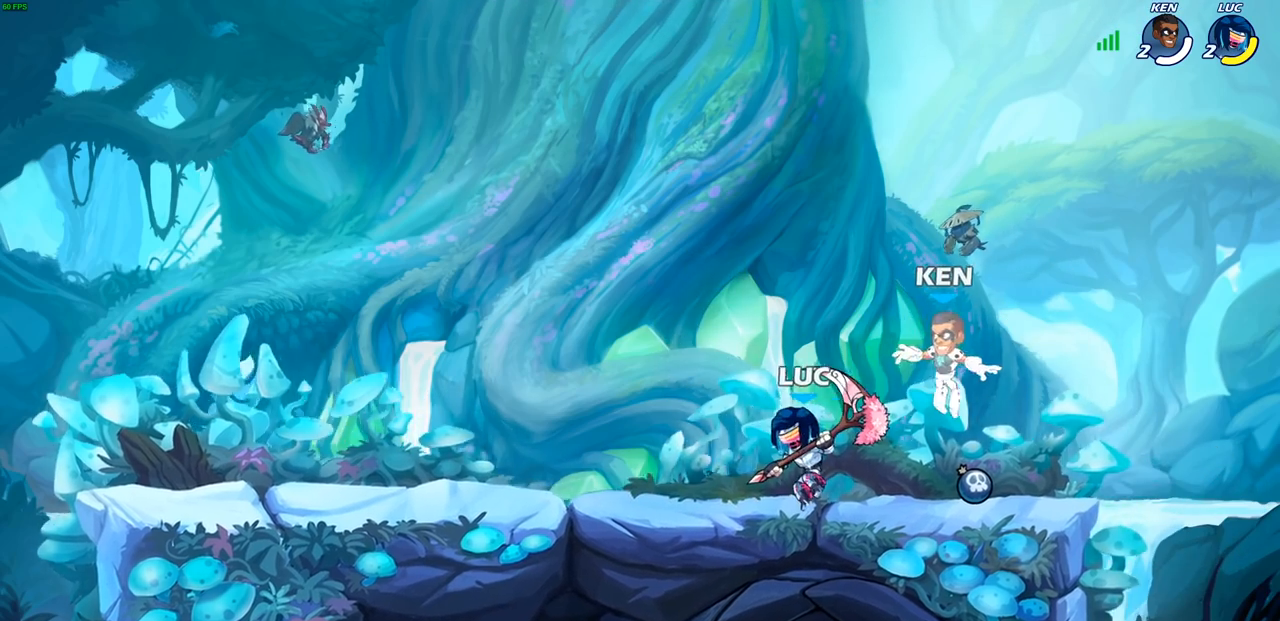
{"buttons": [], "left_stick": "center", "right_stick": "center", "events": [[117, "SQUARE", "down"], [200, "SQUARE", "up"], [233, "left_stick", "center"]]}
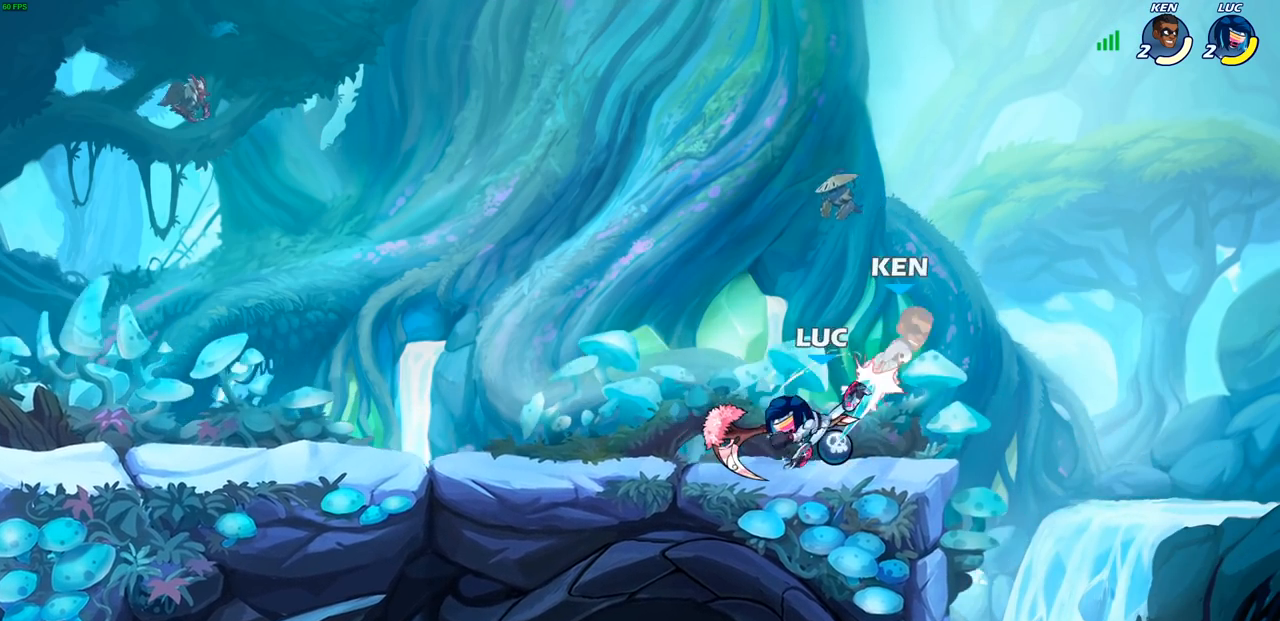
{"buttons": [], "left_stick": "center", "right_stick": "center", "events": [[133, "SQUARE", "down"], [233, "SQUARE", "up"]]}
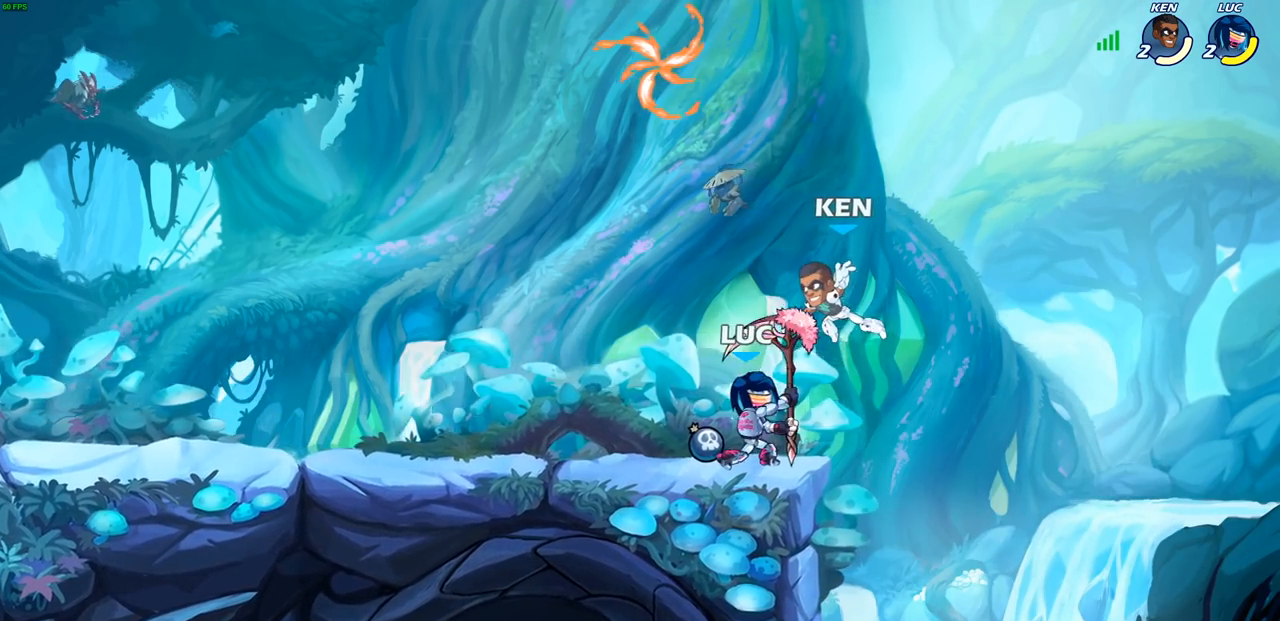
{"buttons": [], "left_stick": "left", "right_stick": "center", "events": [[217, "left_stick", "left"], [233, "CROSS", "down"], [367, "CROSS", "up"]]}
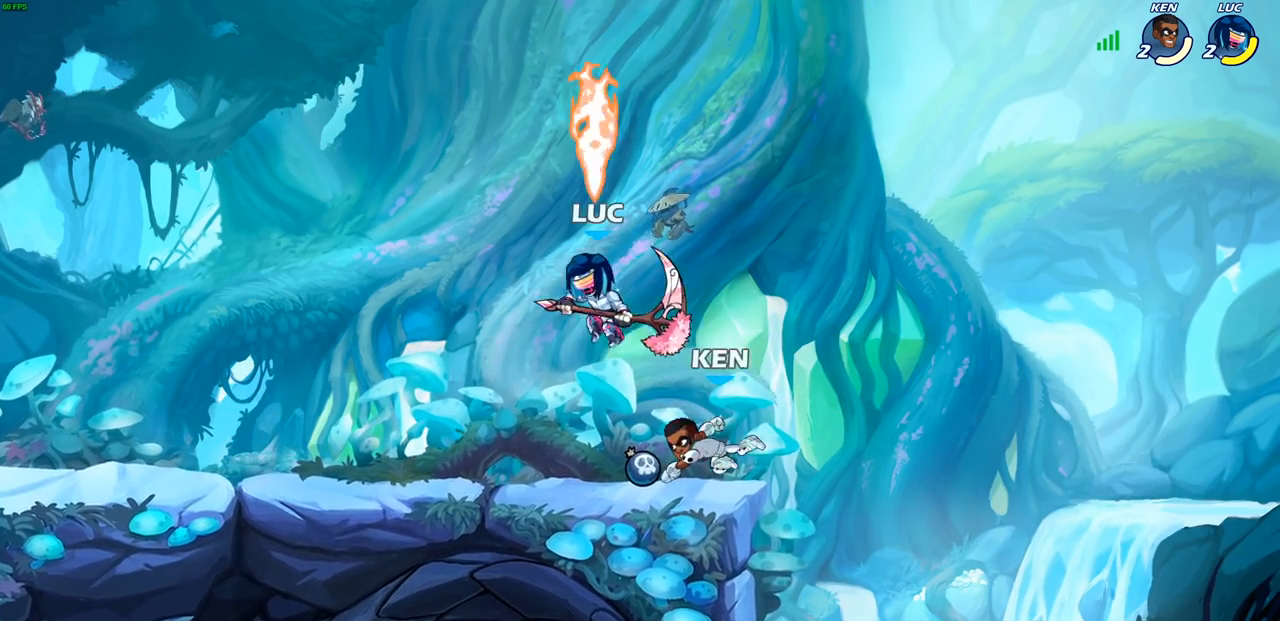
{"buttons": ["L3"], "left_stick": "left", "right_stick": "center", "events": [[33, "left_stick", "up-right"], [133, "left_stick", "down"], [200, "SQUARE", "down"], [233, "left_stick", "down-left"], [300, "SQUARE", "up"], [400, "L3", "down"], [483, "left_stick", "left"]]}
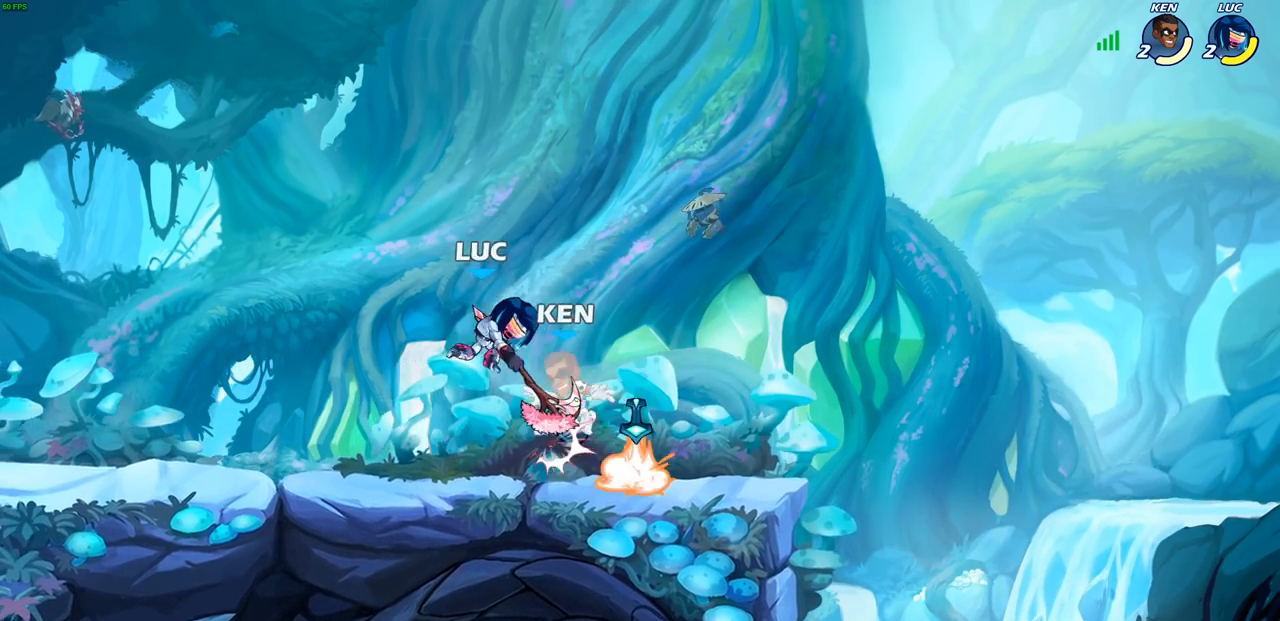
{"buttons": [], "left_stick": "center", "right_stick": "center", "events": [[100, "L3", "up"], [350, "SQUARE", "down"], [367, "left_stick", "center"], [433, "SQUARE", "up"]]}
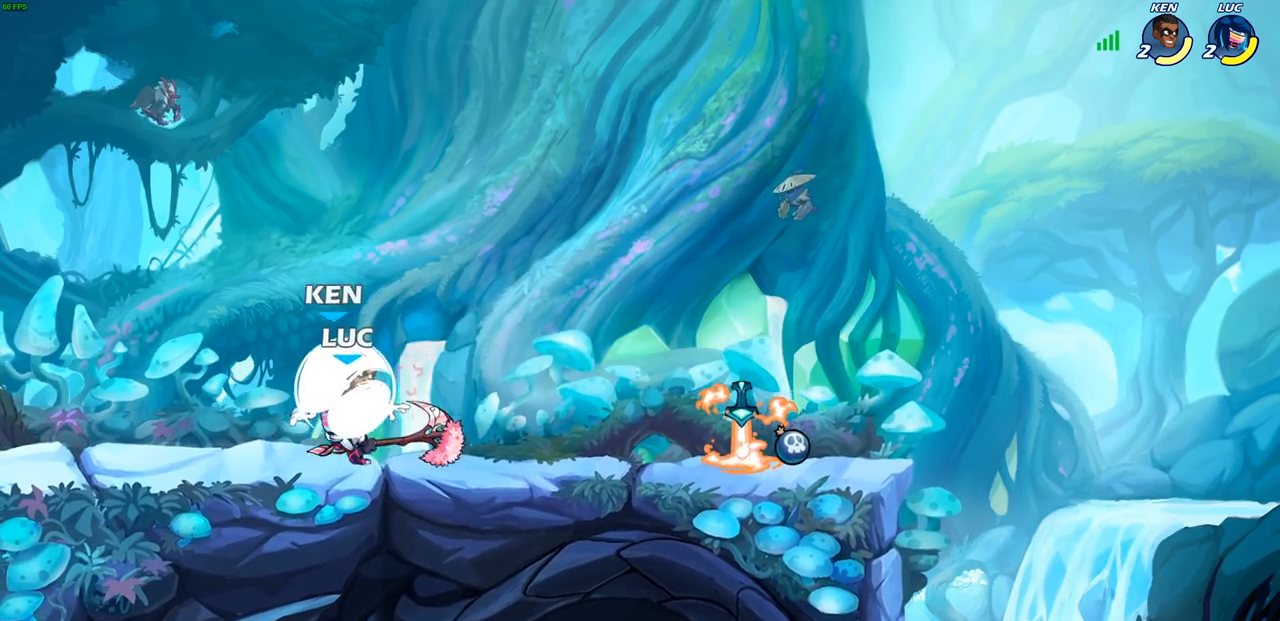
{"buttons": [], "left_stick": "right", "right_stick": "center", "events": [[117, "left_stick", "right"]]}
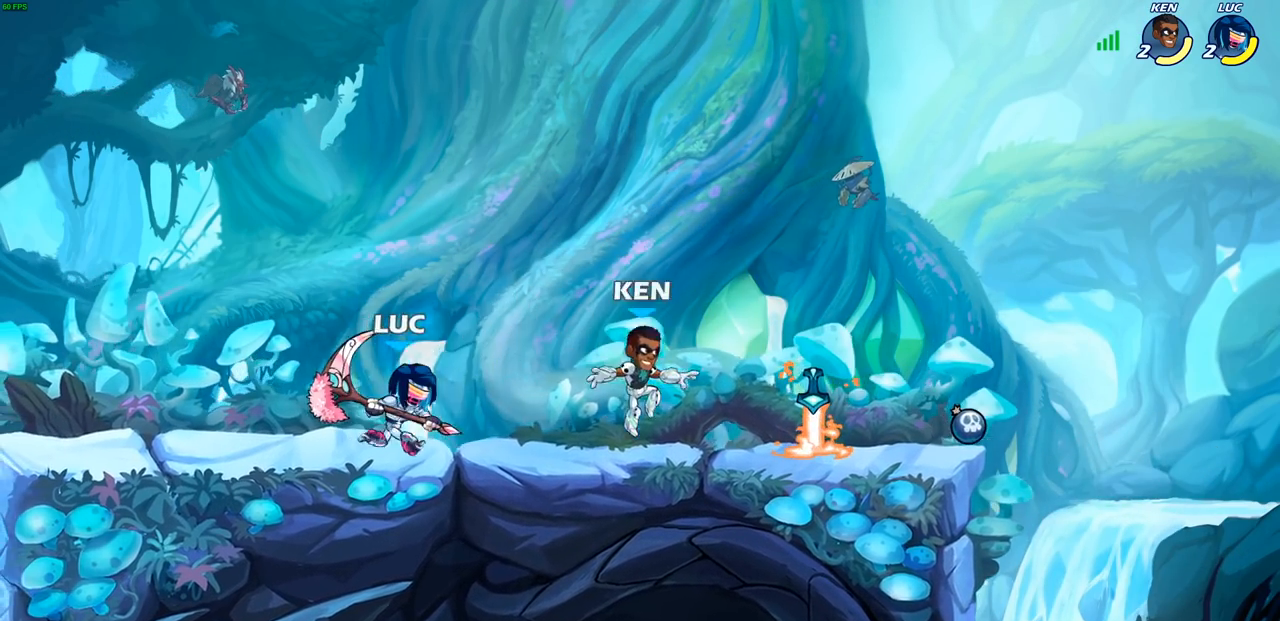
{"buttons": [], "left_stick": "right", "right_stick": "center", "events": [[83, "R2", "down"], [200, "SQUARE", "down"], [200, "left_stick", "down"], [233, "R2", "up"], [300, "SQUARE", "up"], [367, "left_stick", "right"]]}
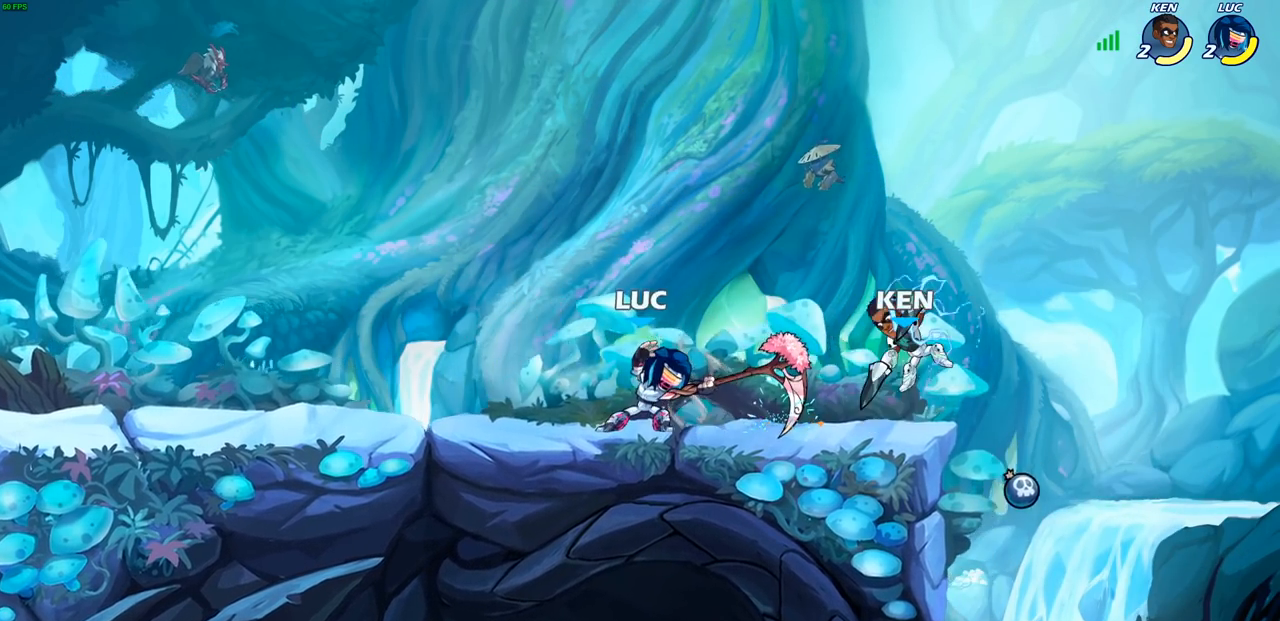
{"buttons": [], "left_stick": "center", "right_stick": "center", "events": [[150, "left_stick", "center"], [250, "SQUARE", "down"], [350, "SQUARE", "up"]]}
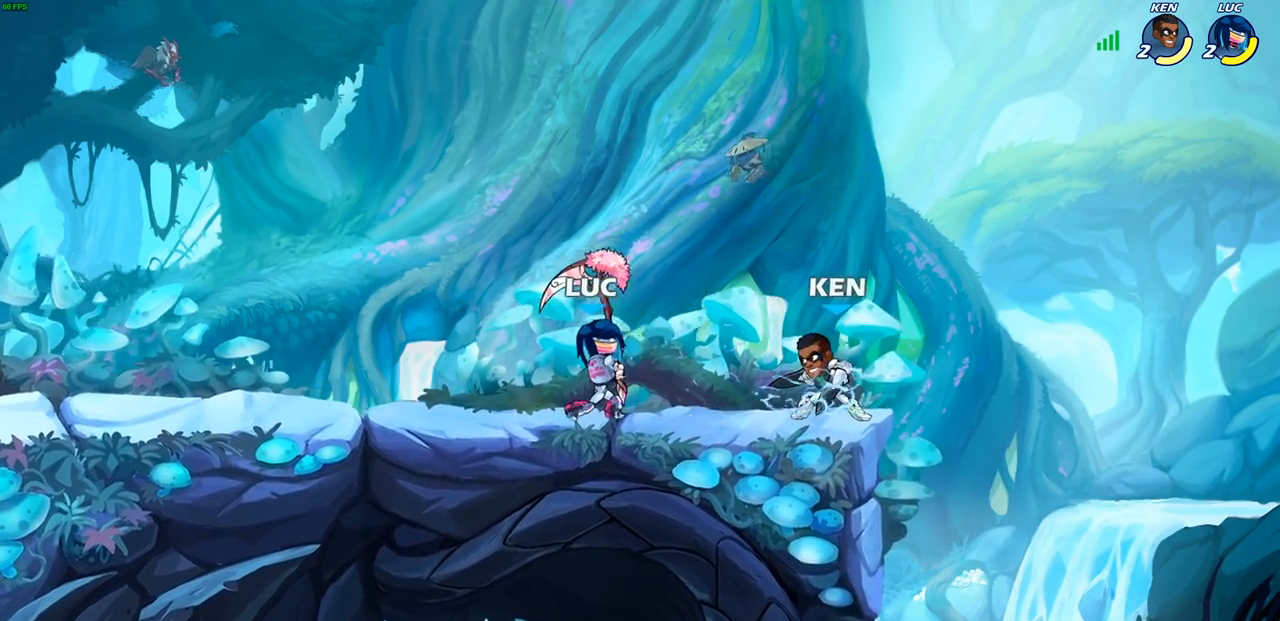
{"buttons": [], "left_stick": "up", "right_stick": "center", "events": [[217, "left_stick", "left"], [300, "CROSS", "down"], [467, "CROSS", "up"], [467, "left_stick", "up"]]}
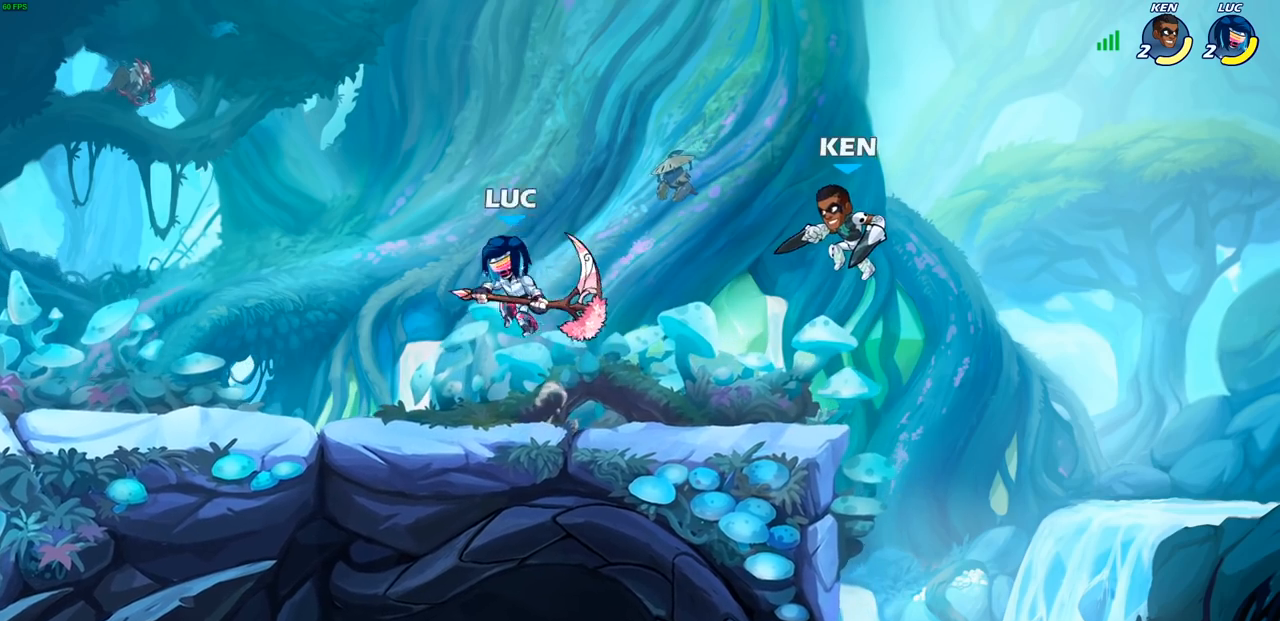
{"buttons": [], "left_stick": "left", "right_stick": "center", "events": [[17, "left_stick", "up-right"], [150, "left_stick", "center"], [400, "SQUARE", "down"], [400, "left_stick", "left"], [500, "SQUARE", "up"]]}
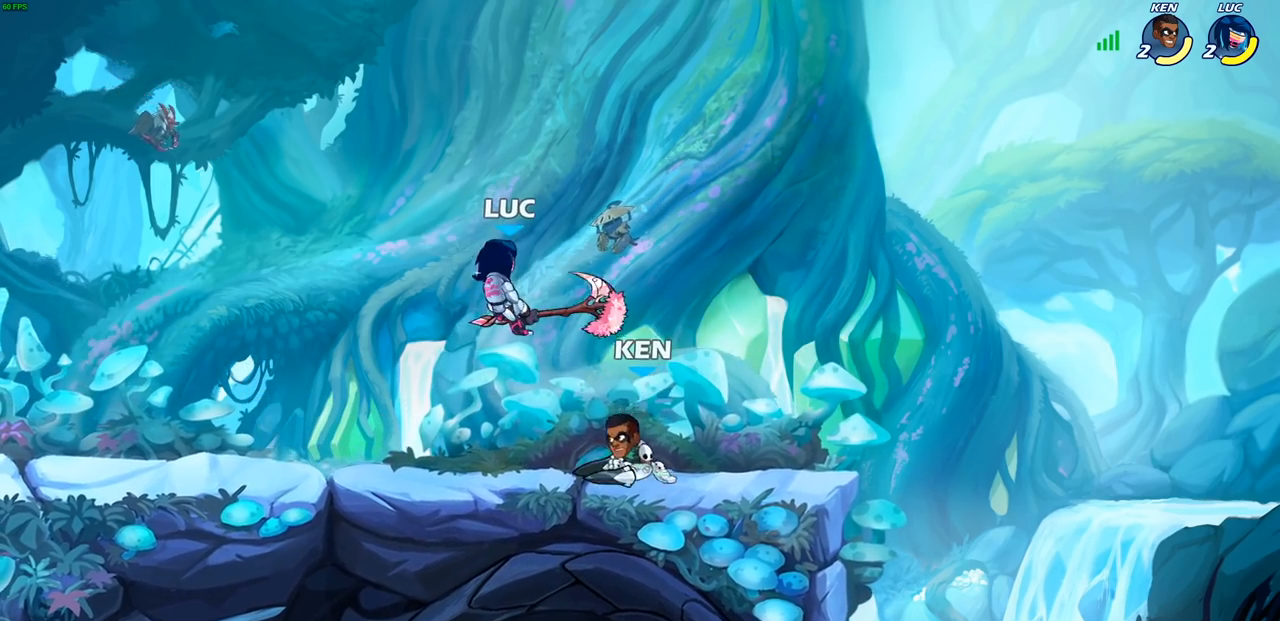
{"buttons": [], "left_stick": "left", "right_stick": "center", "events": []}
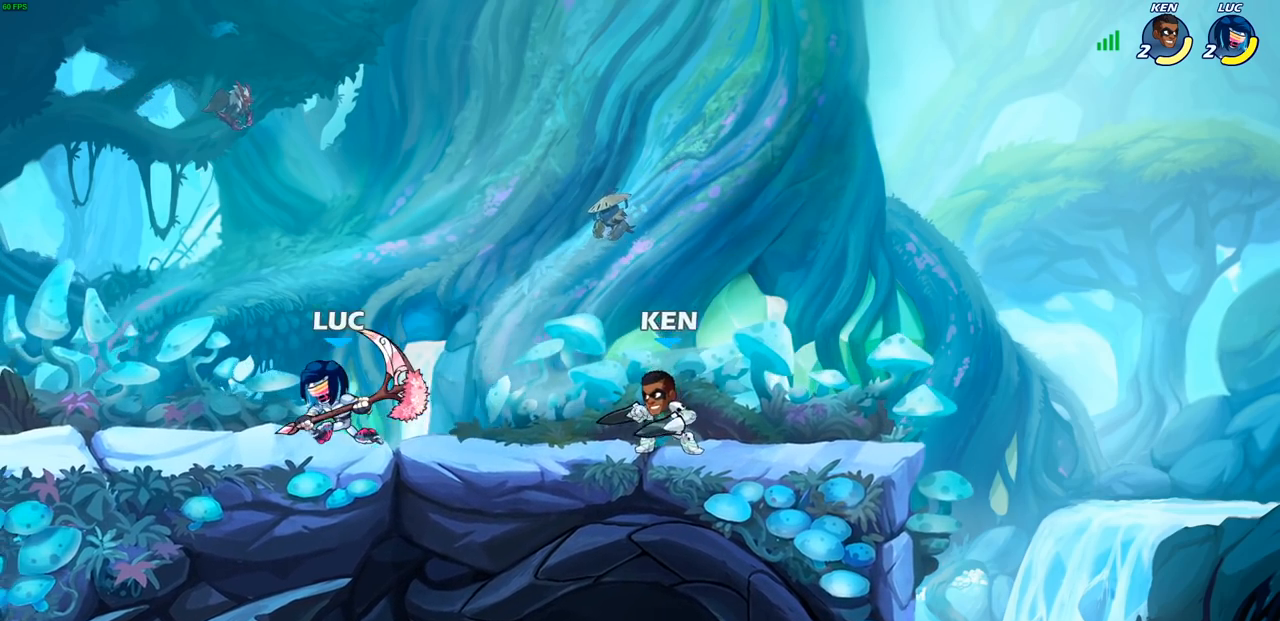
{"buttons": [], "left_stick": "right", "right_stick": "center", "events": [[100, "left_stick", "right"], [367, "R2", "down"], [400, "CIRCLE", "down"], [467, "CIRCLE", "up"], [467, "R2", "up"]]}
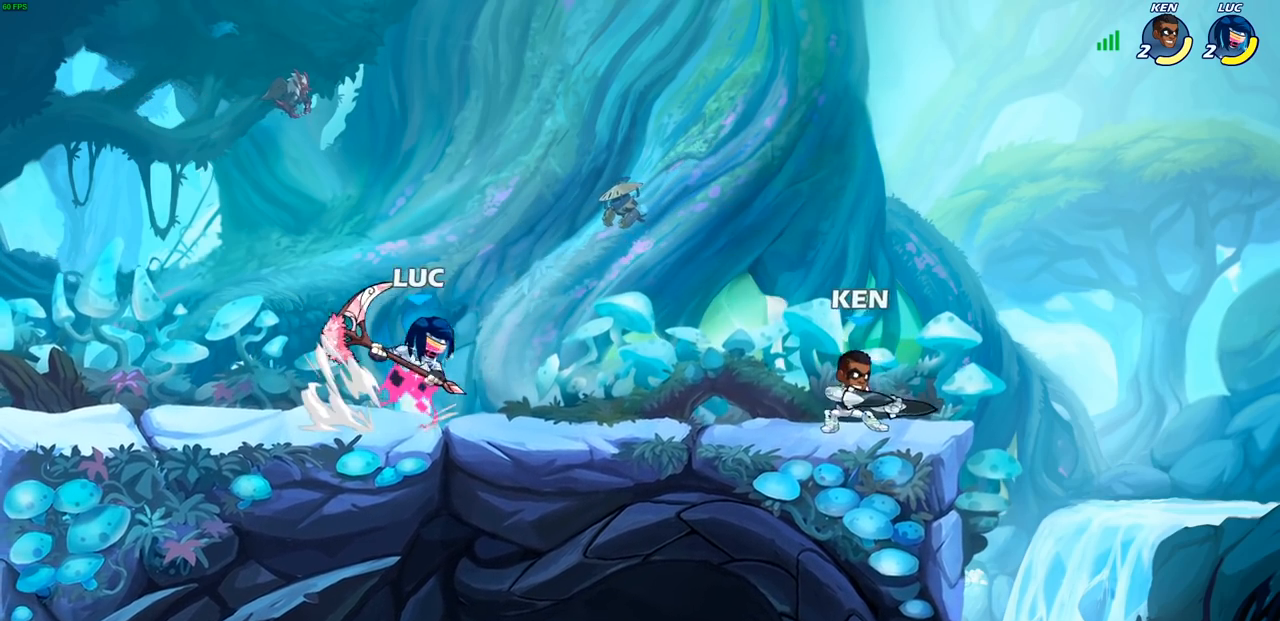
{"buttons": [], "left_stick": "center", "right_stick": "center", "events": [[283, "left_stick", "center"]]}
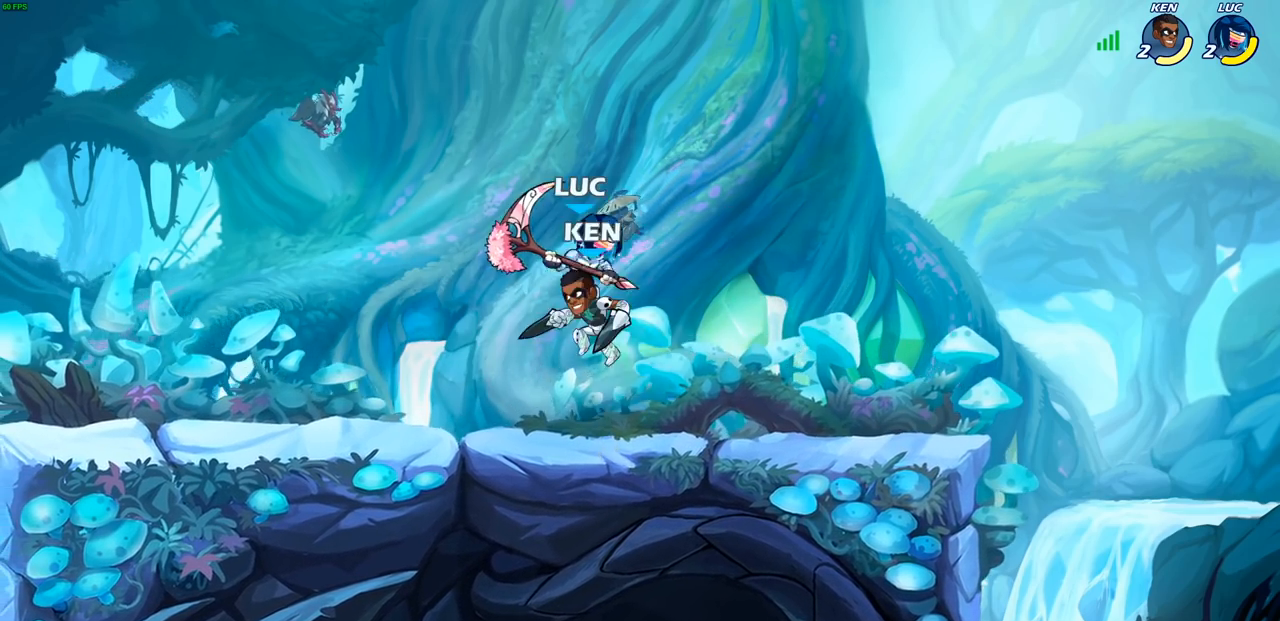
{"buttons": [], "left_stick": "center", "right_stick": "center", "events": [[100, "left_stick", "up-left"], [117, "CROSS", "down"], [183, "R2", "down"], [183, "left_stick", "up"], [267, "CROSS", "up"], [317, "left_stick", "up-right"], [367, "R2", "up"], [433, "left_stick", "center"]]}